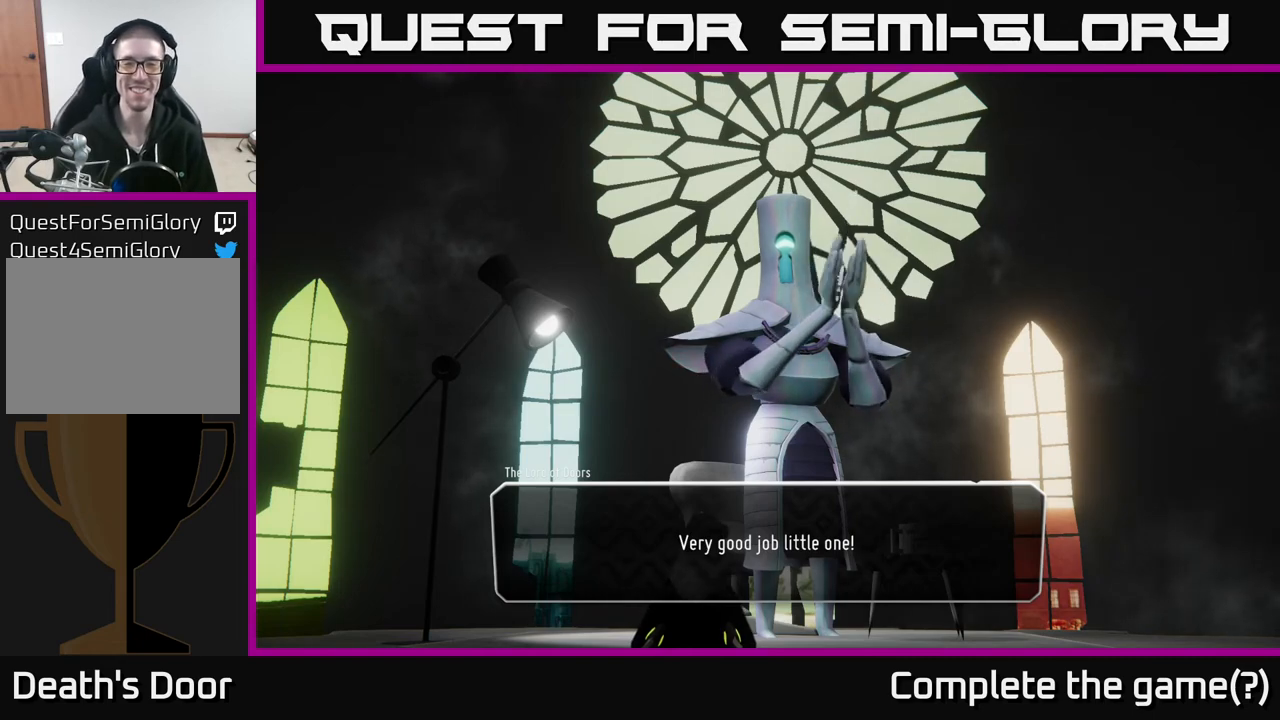
Gameplay with a controller (Xbox layout); each line is a JSON object with the inputs held at the frame after it. "events" lists button and stick changes between this image and that frame as [ms after this image, input, new state], when the widget could be followed in between.
{"buttons": [], "left_stick": "center", "right_stick": "center", "events": [[100, "A", "down"], [283, "A", "up"]]}
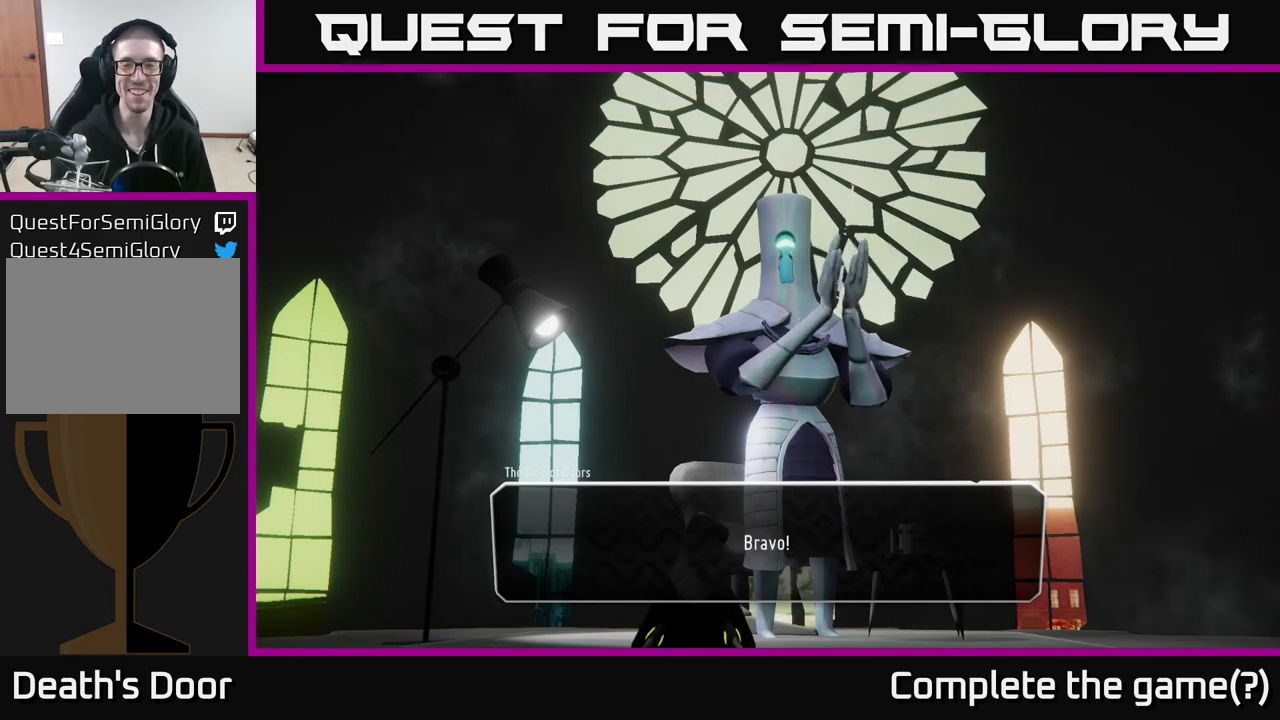
{"buttons": [], "left_stick": "center", "right_stick": "center", "events": []}
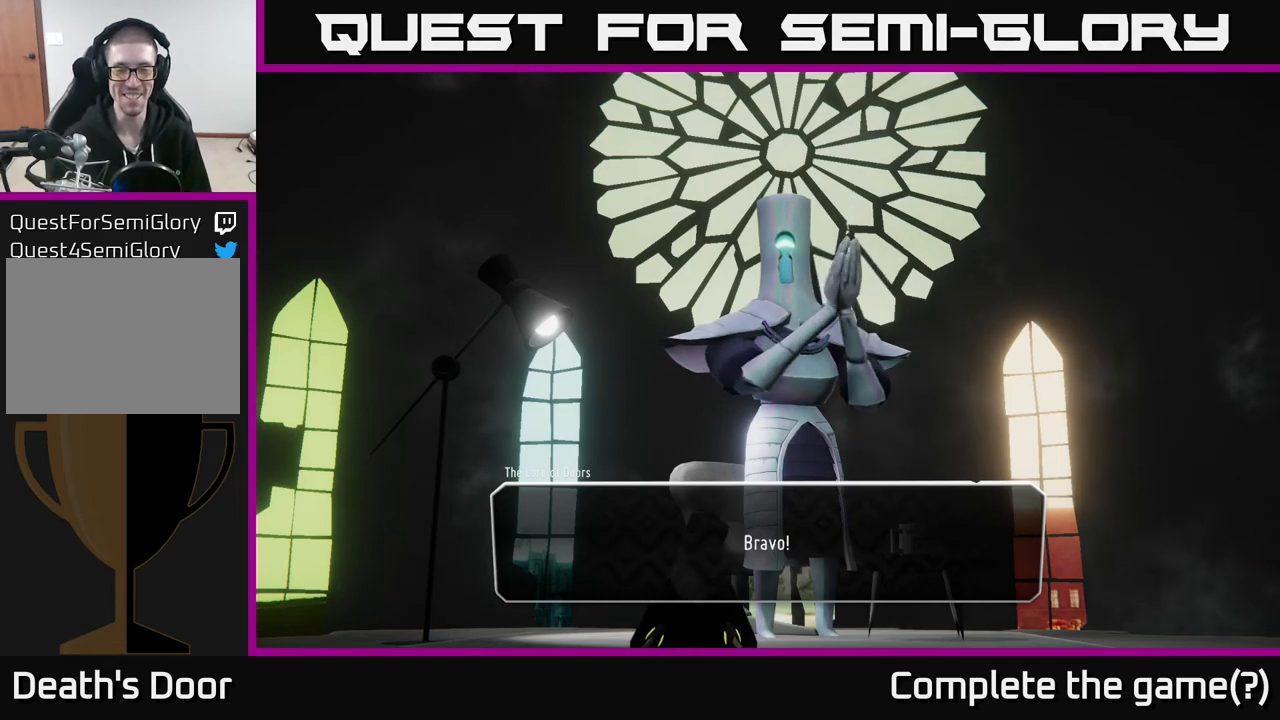
{"buttons": [], "left_stick": "center", "right_stick": "center", "events": [[233, "A", "down"], [417, "A", "up"]]}
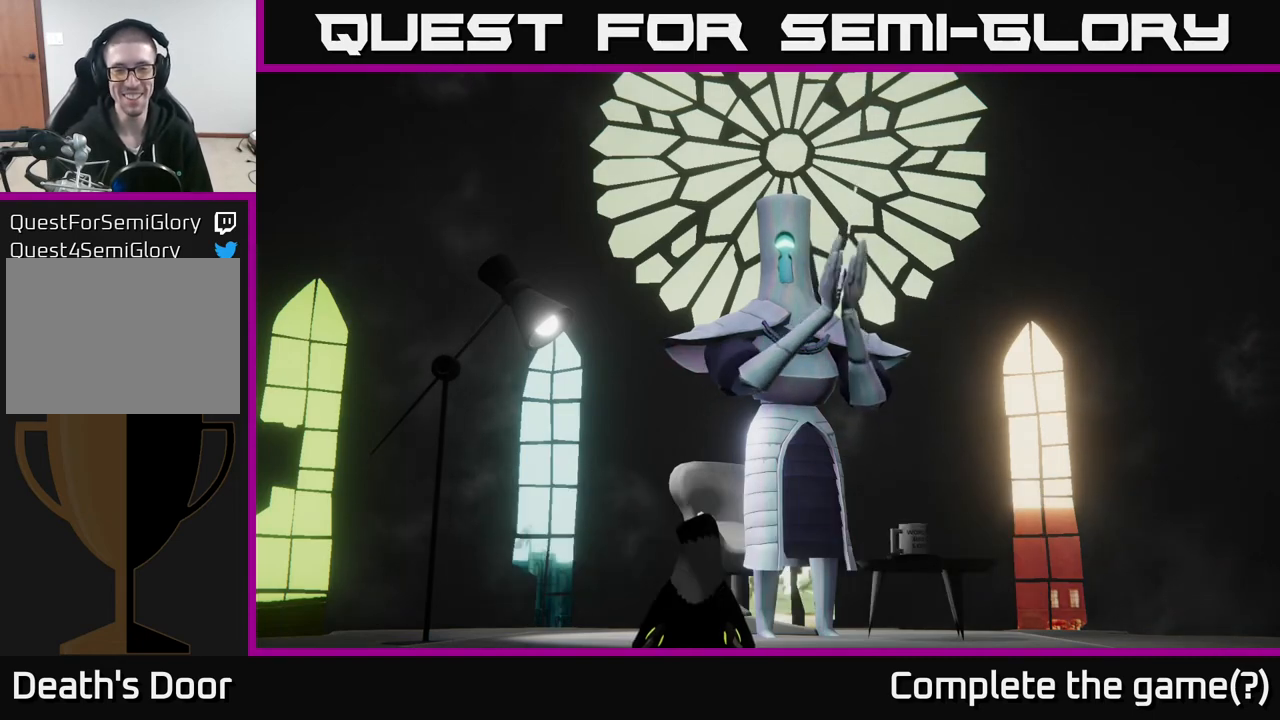
{"buttons": [], "left_stick": "center", "right_stick": "center", "events": []}
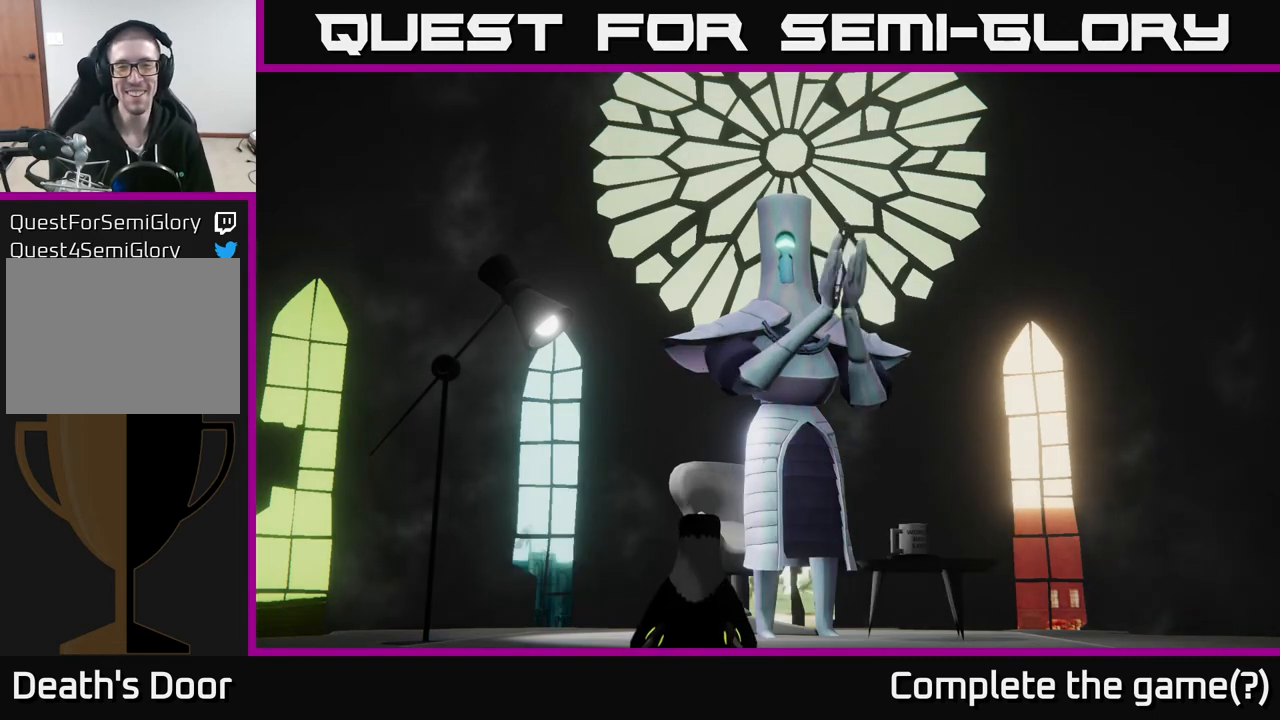
{"buttons": [], "left_stick": "center", "right_stick": "center", "events": []}
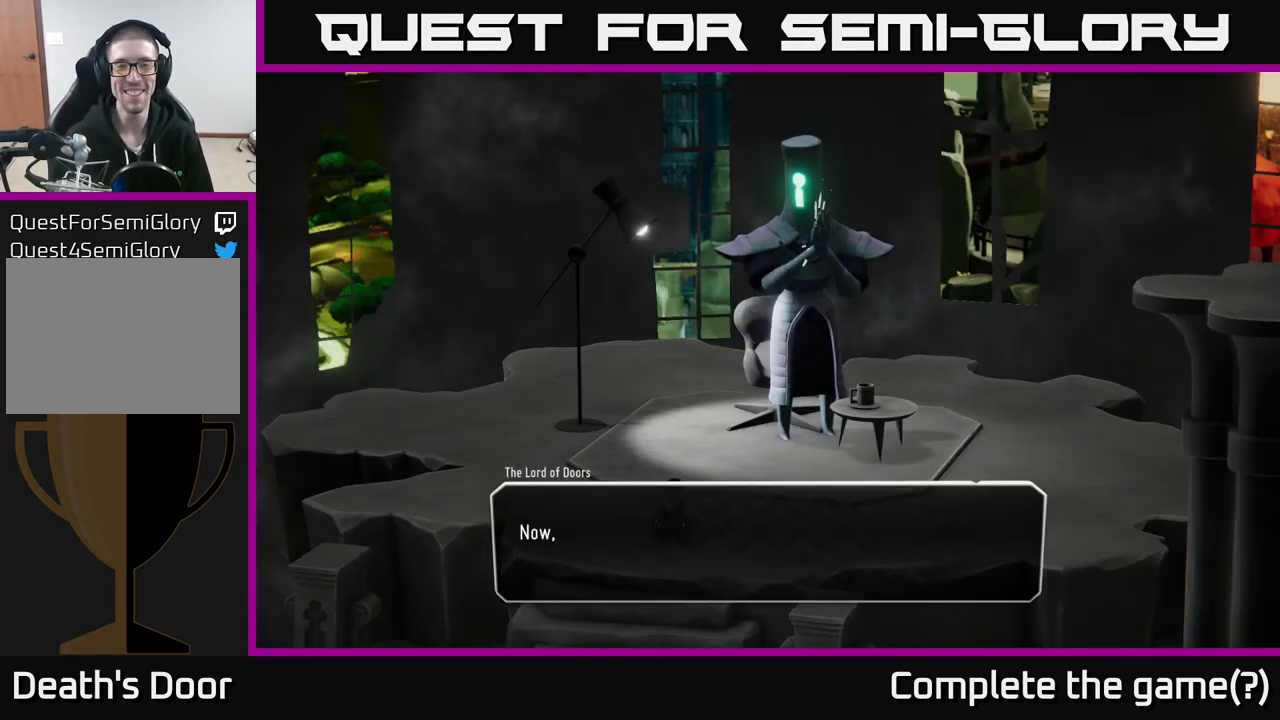
{"buttons": [], "left_stick": "center", "right_stick": "center", "events": []}
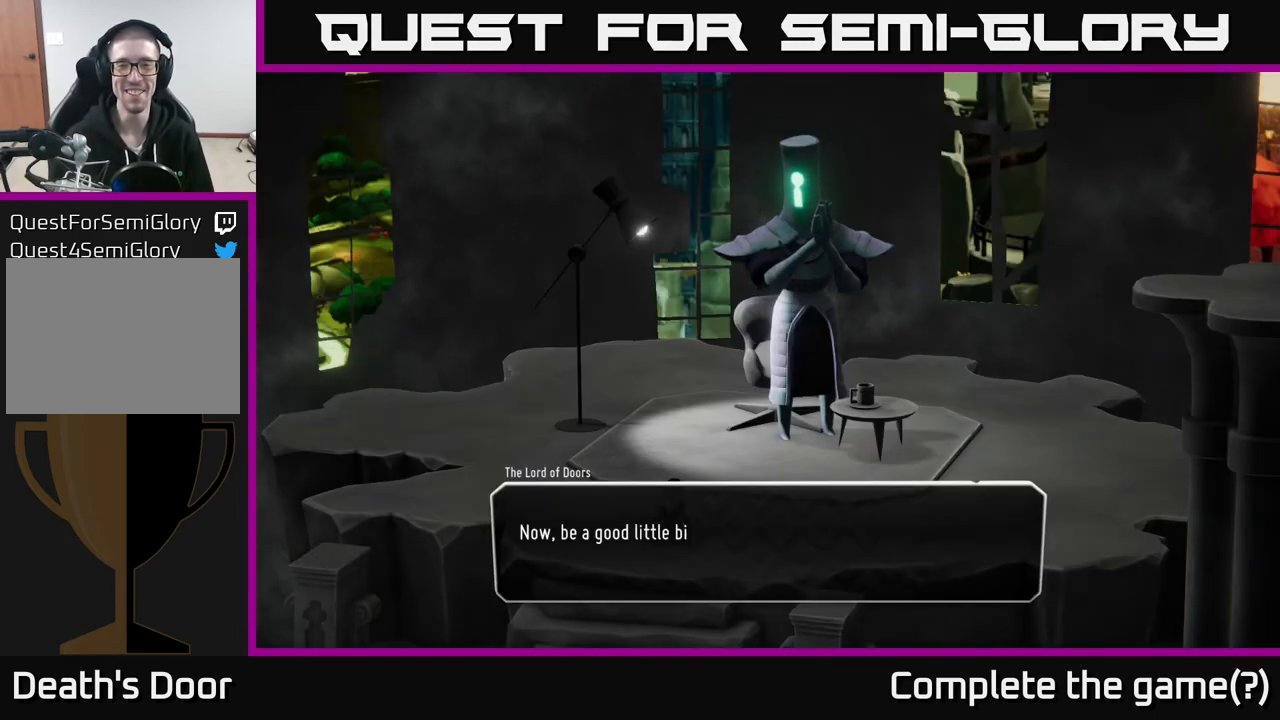
{"buttons": [], "left_stick": "center", "right_stick": "center", "events": []}
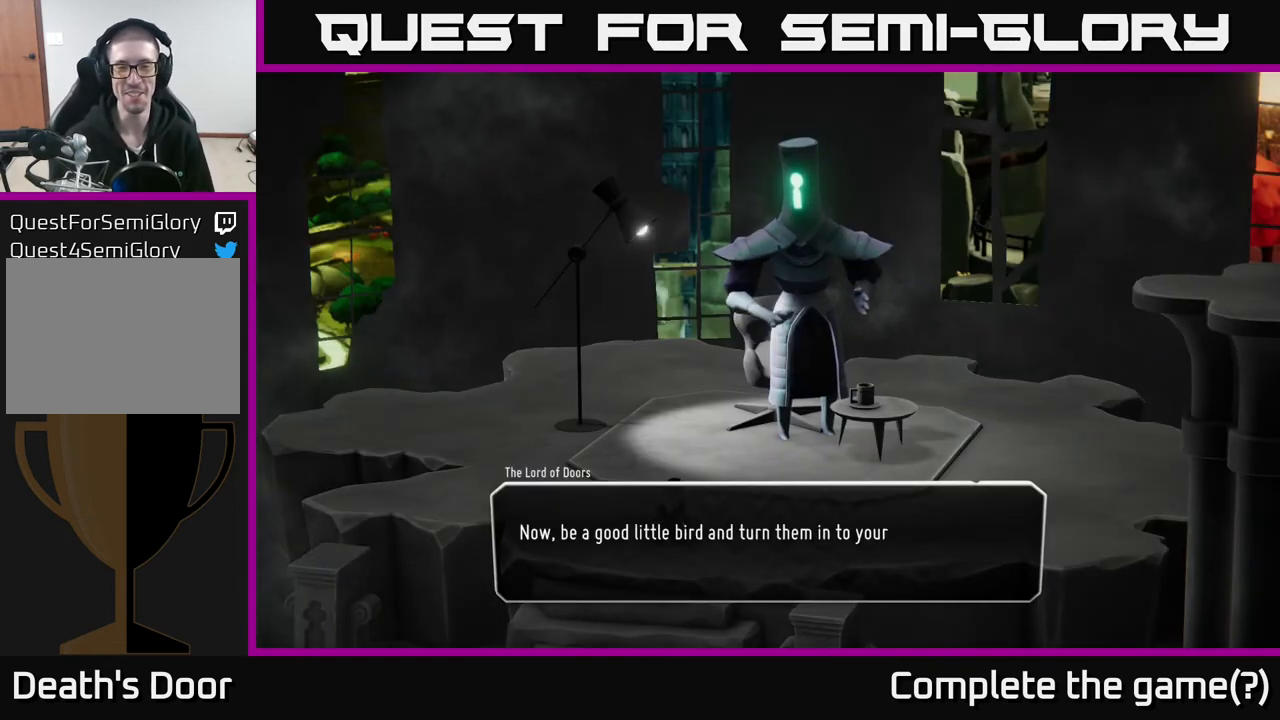
{"buttons": [], "left_stick": "center", "right_stick": "center", "events": []}
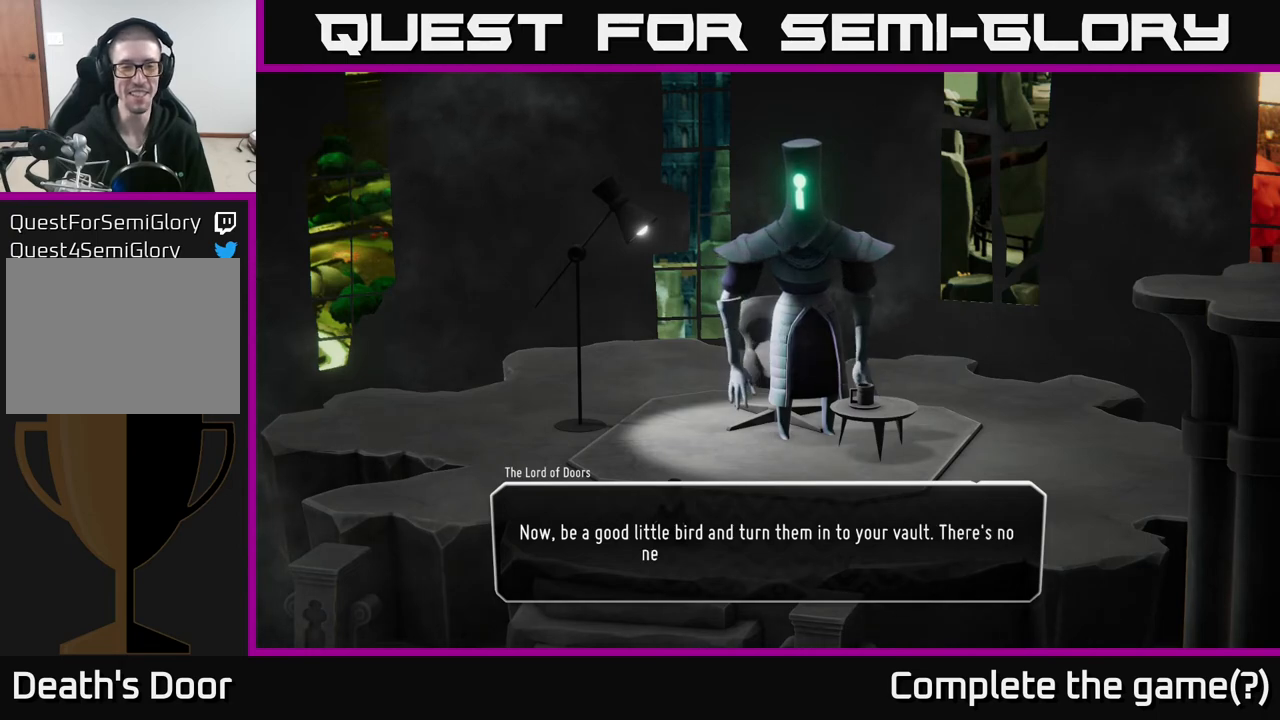
{"buttons": [], "left_stick": "center", "right_stick": "center", "events": []}
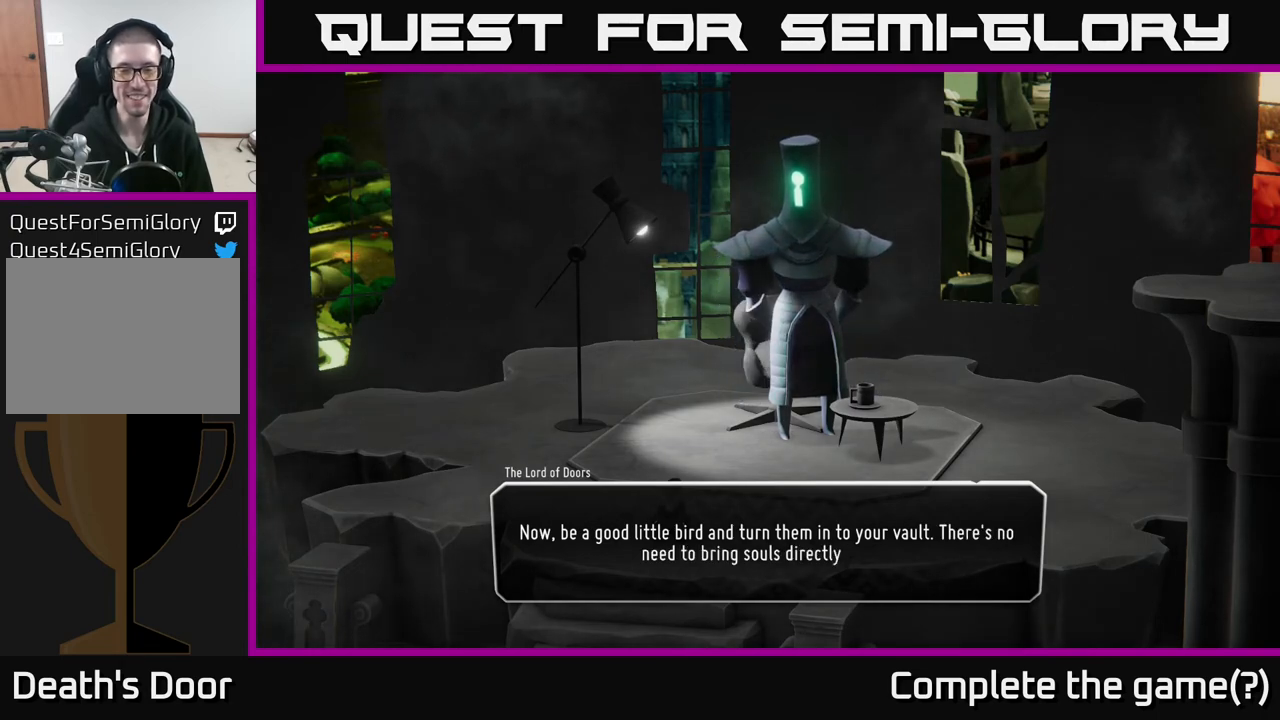
{"buttons": [], "left_stick": "center", "right_stick": "center", "events": []}
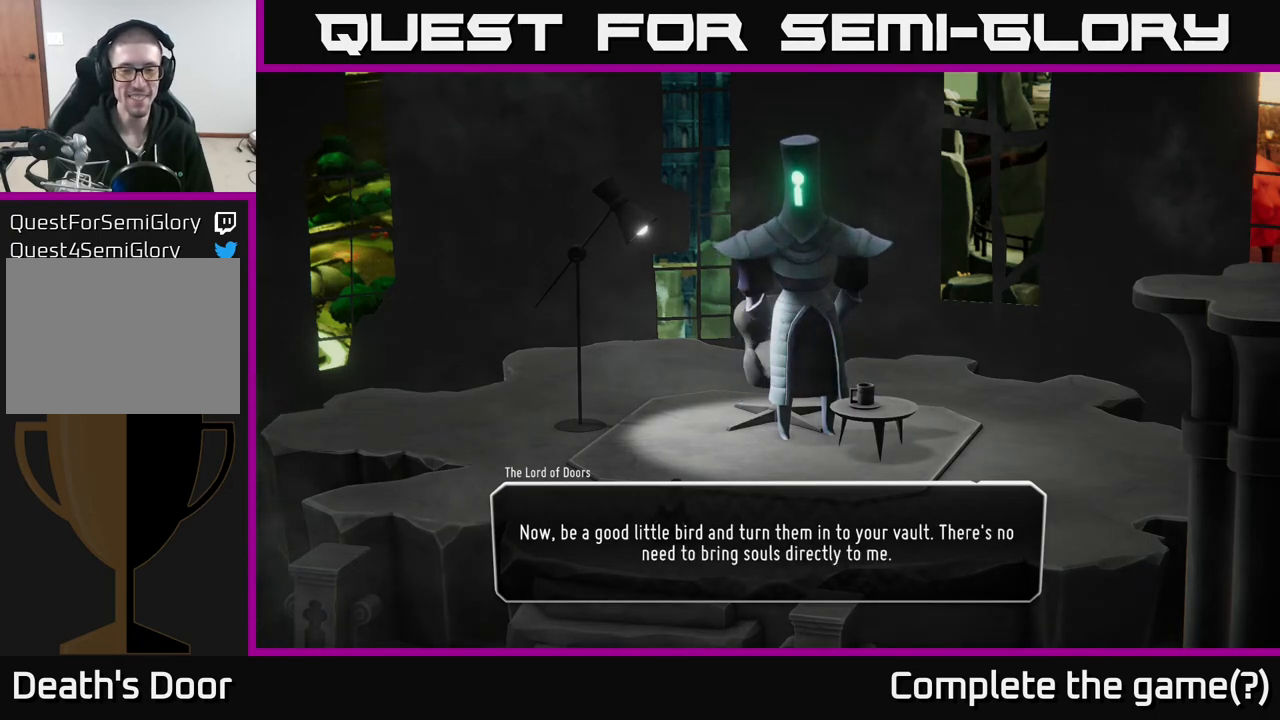
{"buttons": [], "left_stick": "center", "right_stick": "center", "events": []}
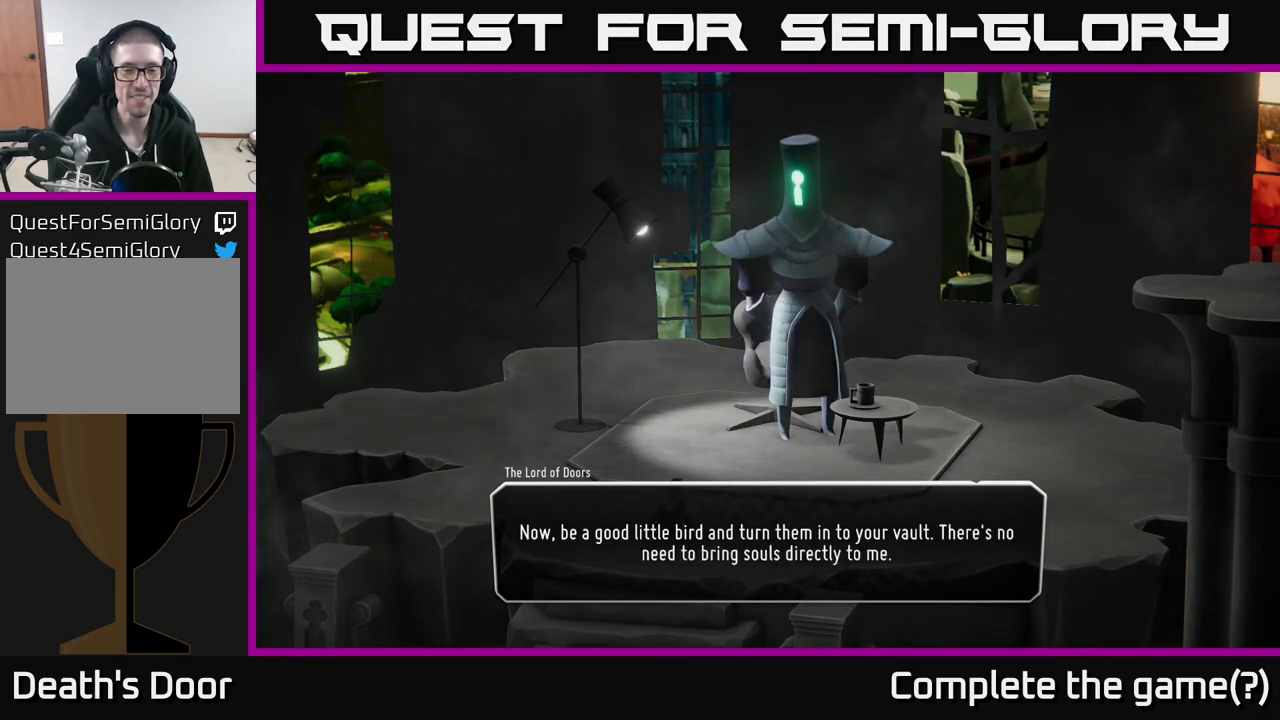
{"buttons": [], "left_stick": "center", "right_stick": "center", "events": []}
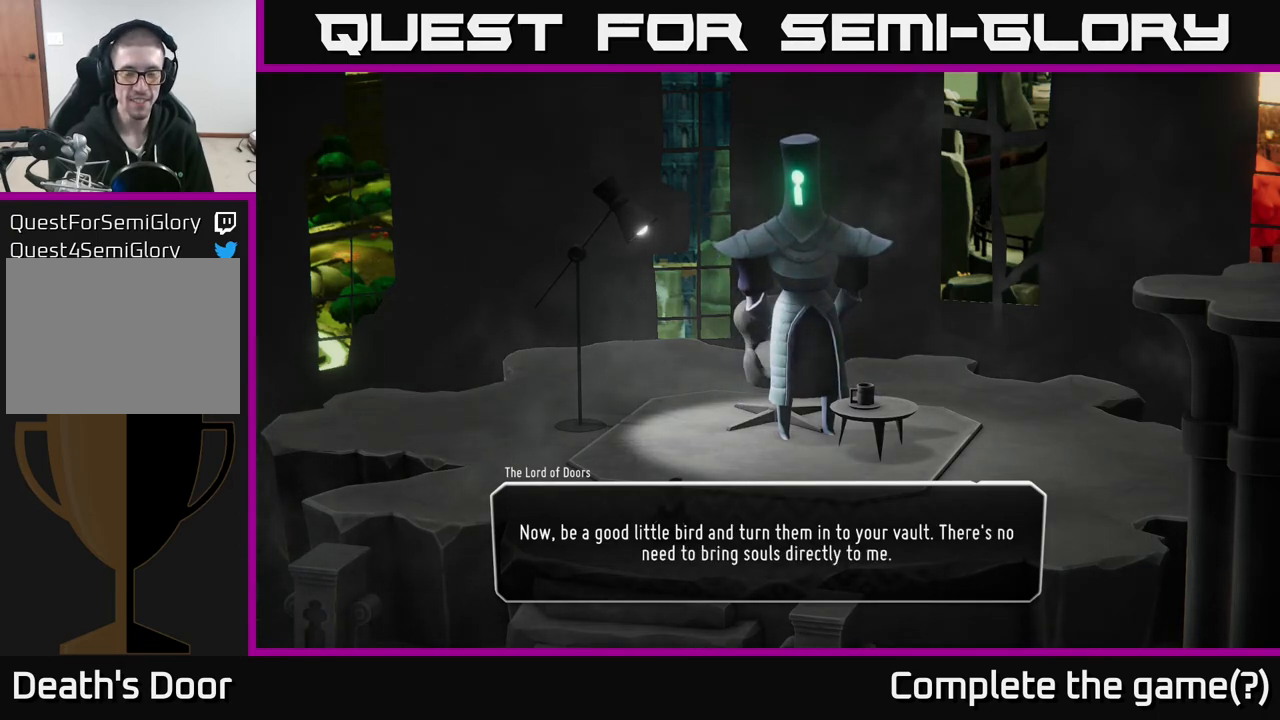
{"buttons": [], "left_stick": "center", "right_stick": "center", "events": [[233, "A", "down"], [400, "A", "up"]]}
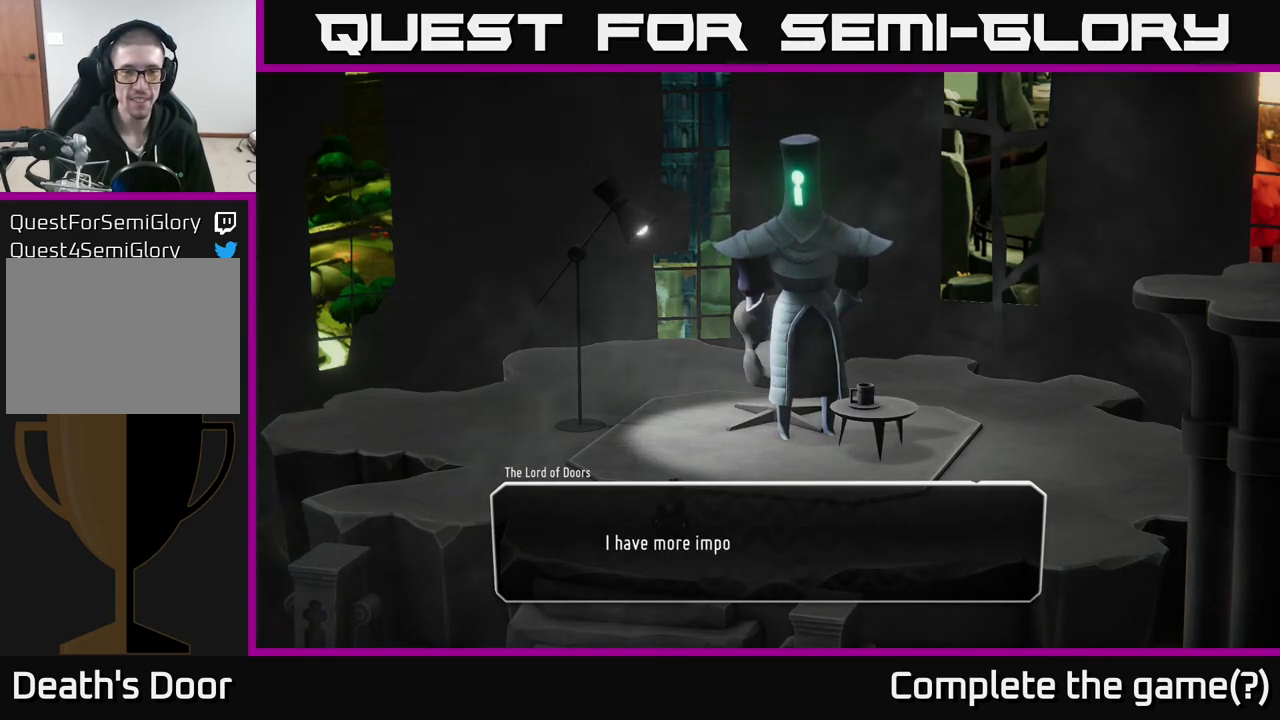
{"buttons": [], "left_stick": "center", "right_stick": "center", "events": []}
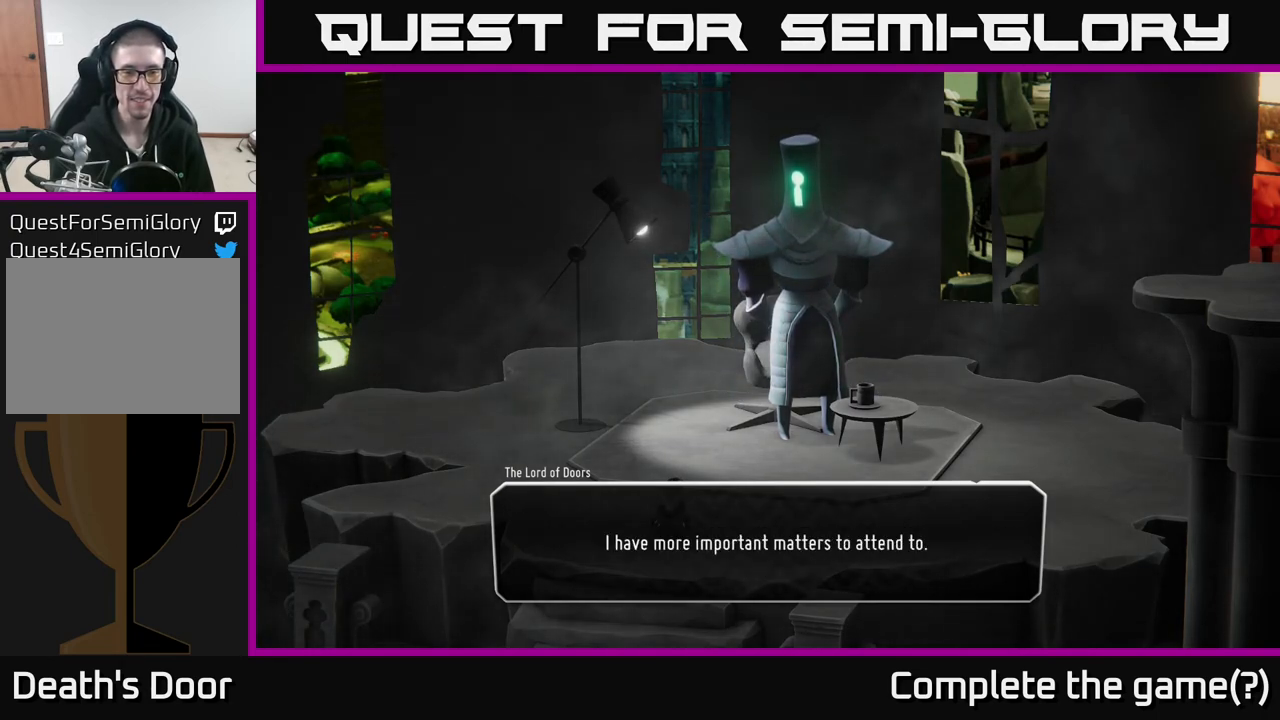
{"buttons": ["A"], "left_stick": "center", "right_stick": "center", "events": [[433, "A", "down"]]}
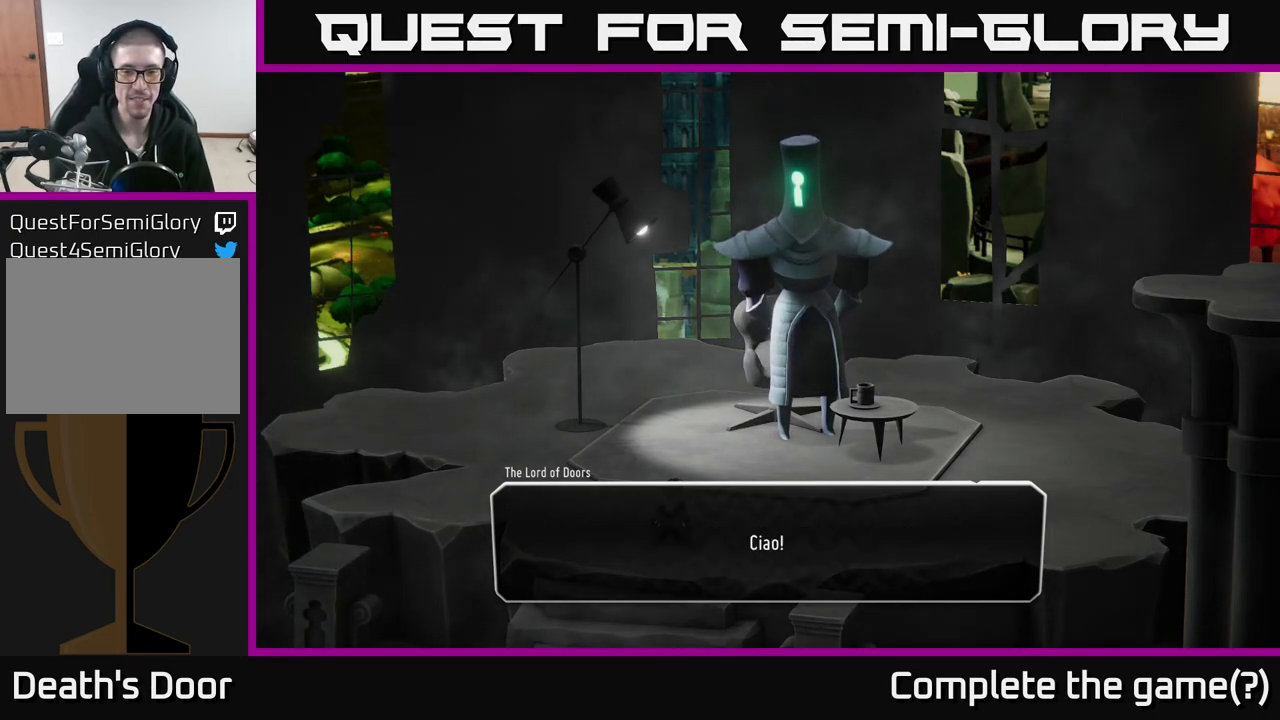
{"buttons": [], "left_stick": "center", "right_stick": "center", "events": [[67, "A", "up"]]}
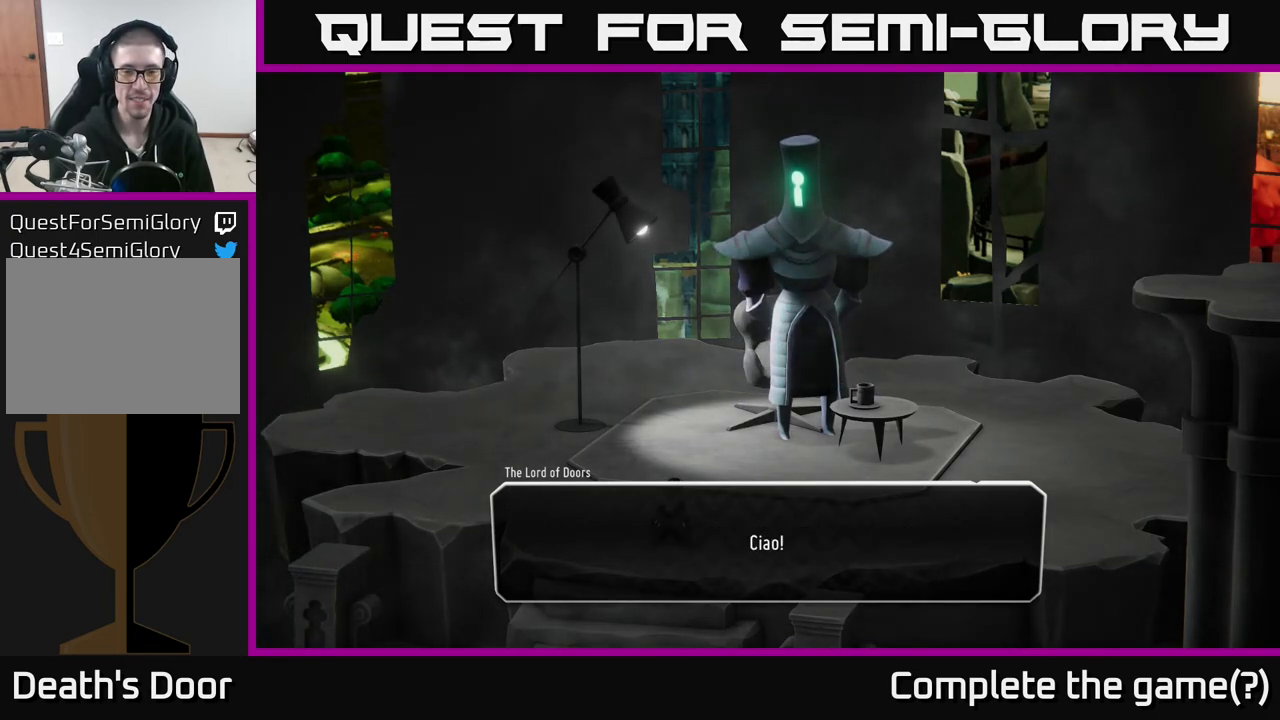
{"buttons": ["A"], "left_stick": "center", "right_stick": "center", "events": [[350, "A", "down"]]}
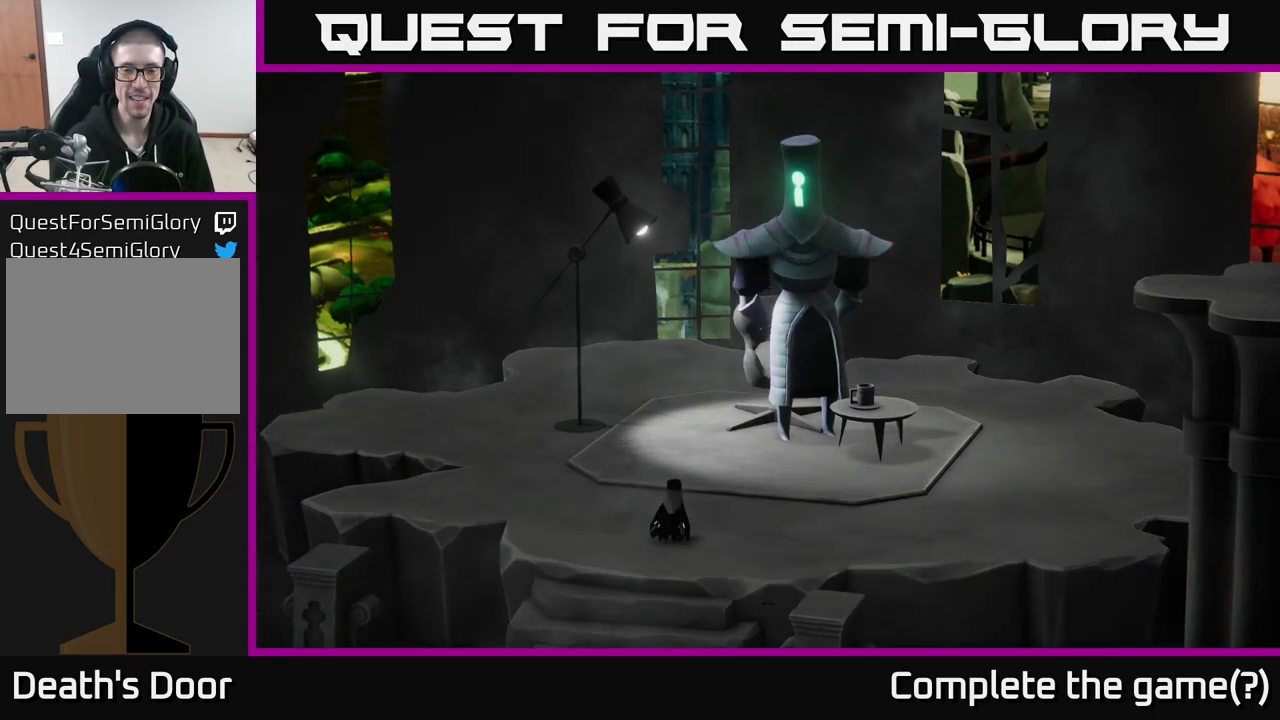
{"buttons": [], "left_stick": "center", "right_stick": "center", "events": [[50, "A", "up"]]}
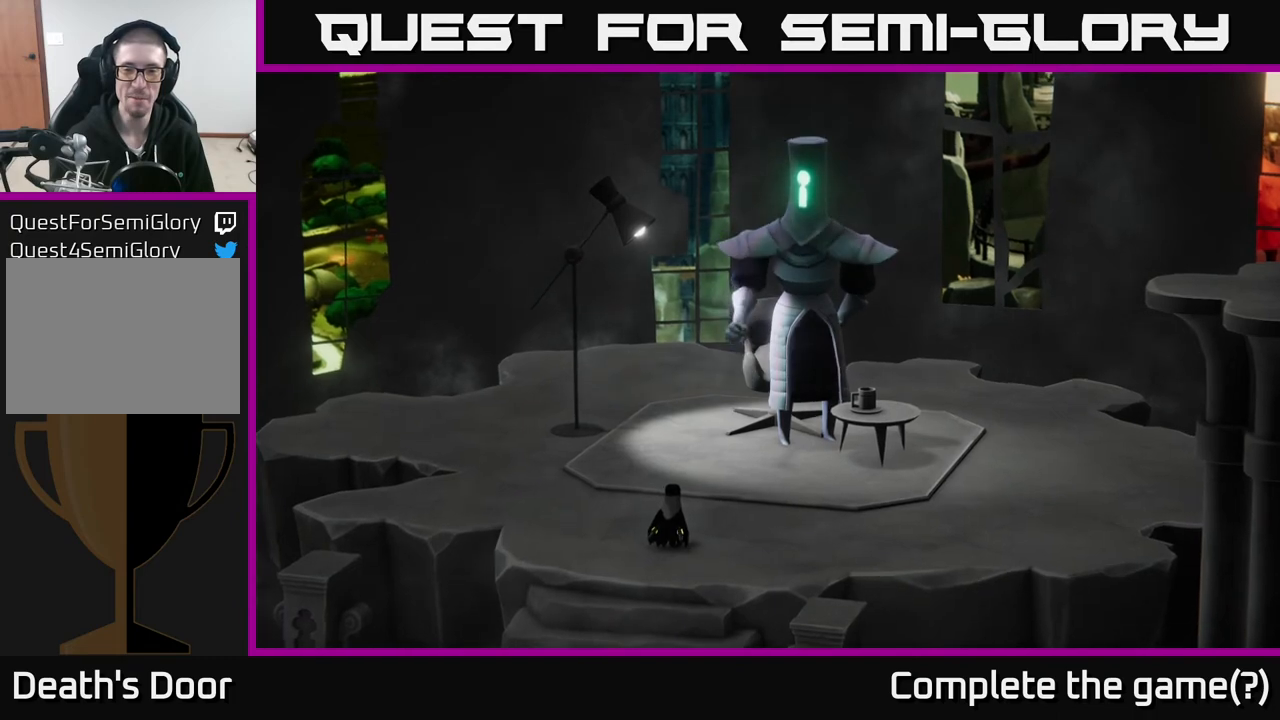
{"buttons": [], "left_stick": "center", "right_stick": "center", "events": []}
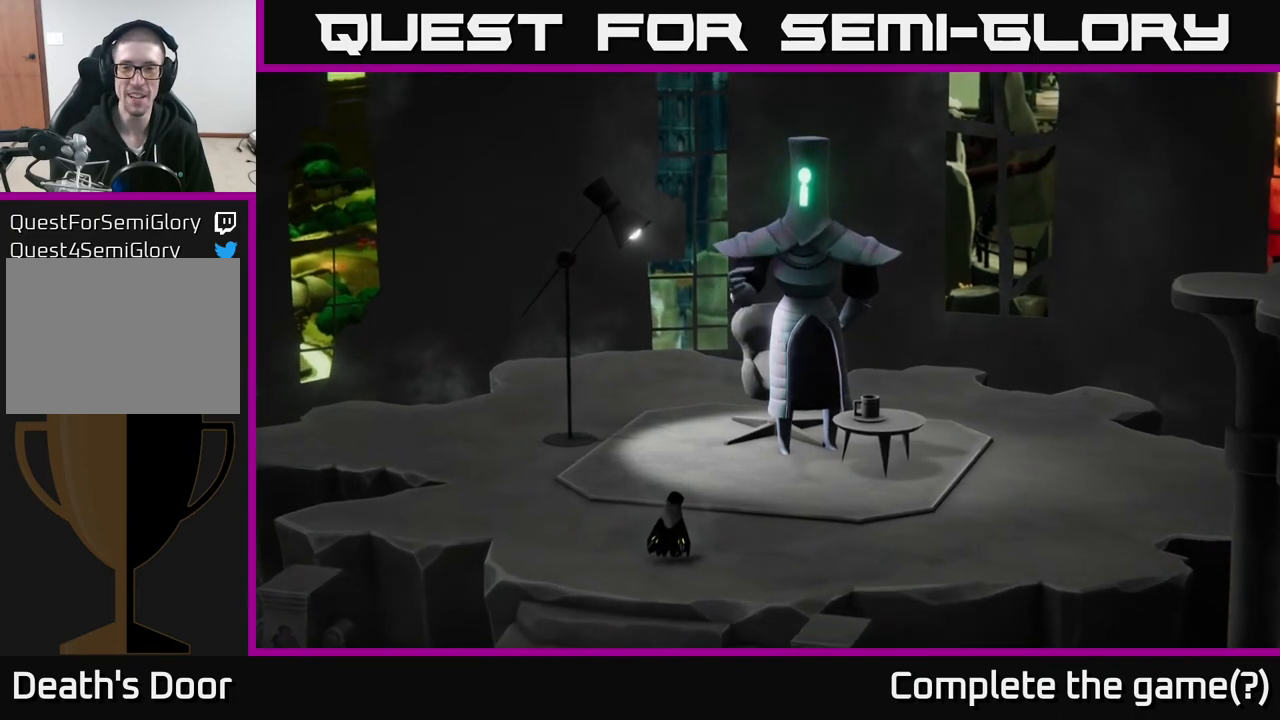
{"buttons": [], "left_stick": "center", "right_stick": "center", "events": []}
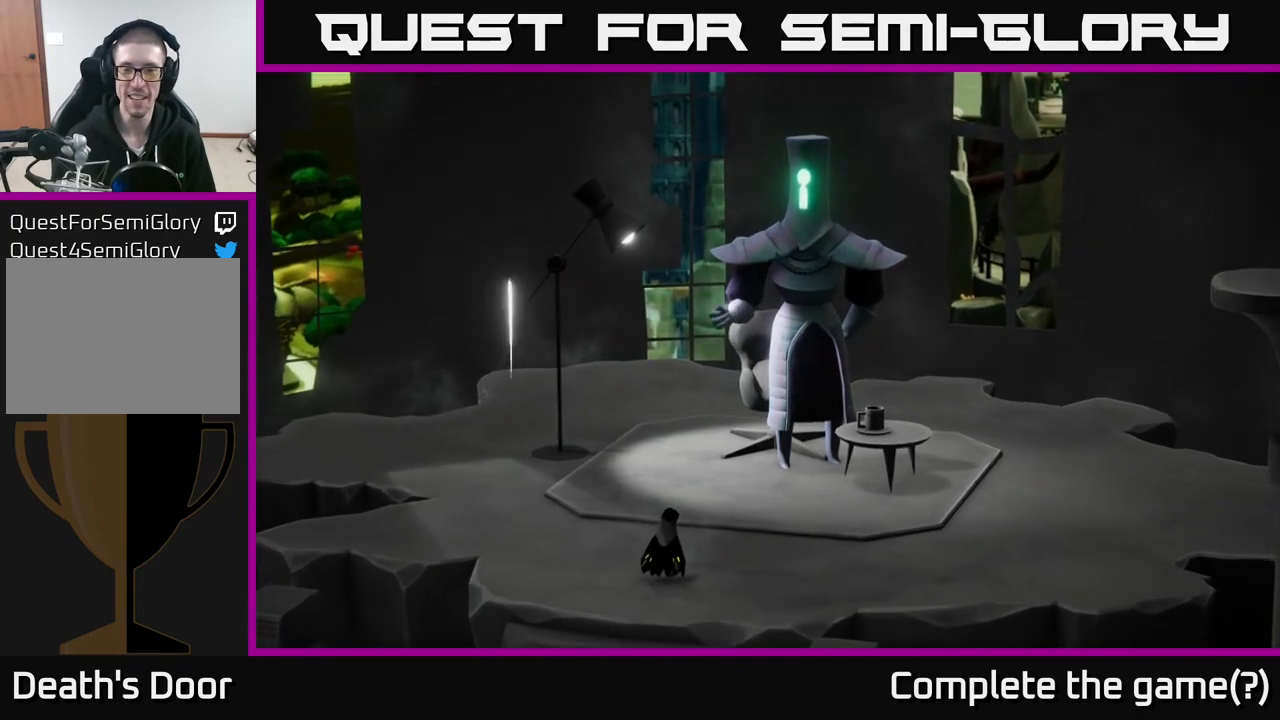
{"buttons": [], "left_stick": "center", "right_stick": "center", "events": []}
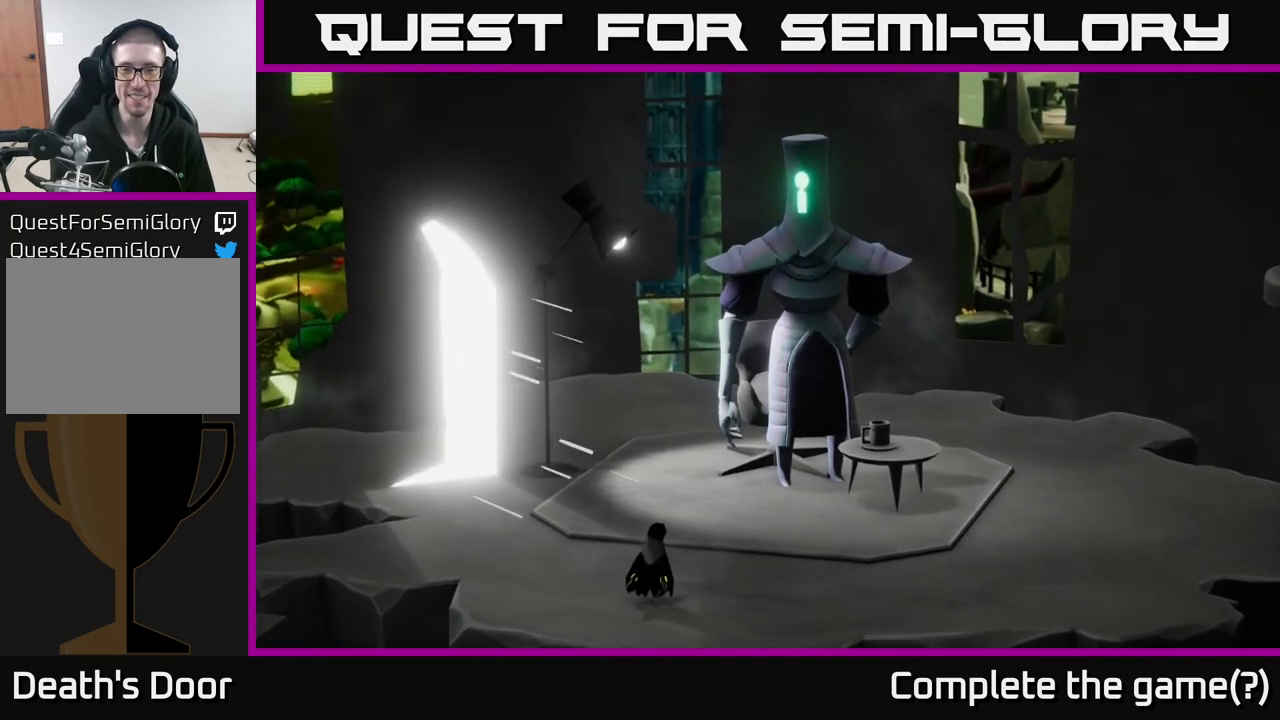
{"buttons": [], "left_stick": "center", "right_stick": "center", "events": []}
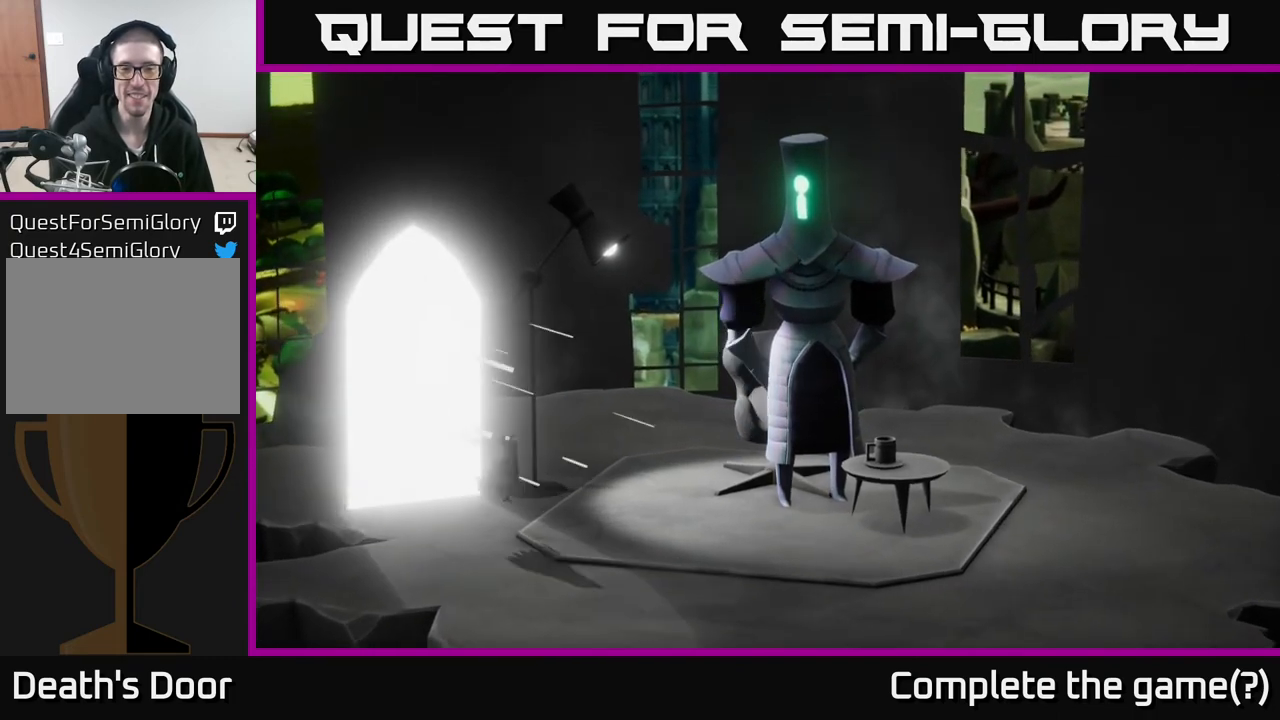
{"buttons": [], "left_stick": "center", "right_stick": "center", "events": [[117, "left_stick", "down-right"], [383, "left_stick", "center"]]}